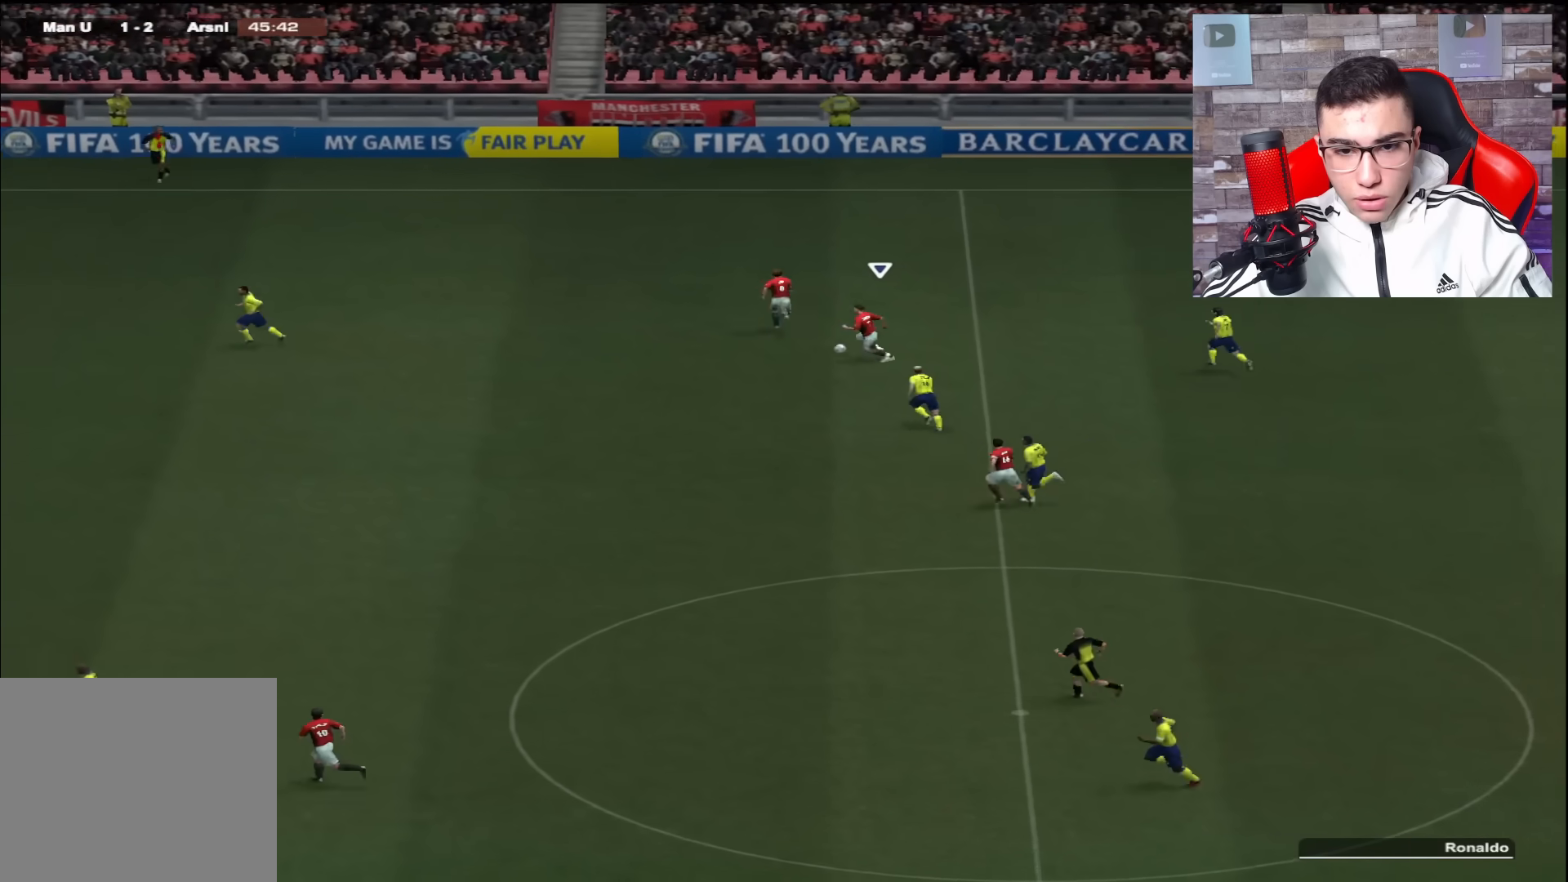
Gameplay with a controller (PlayStation layout); each line is a JSON object with the inputs held at the frame after it. "events" lists button and stick changes between this image and that frame as [ms after this image, input, new state], when the widget could be followed in between.
{"buttons": ["R1"], "left_stick": "left", "right_stick": "center", "events": []}
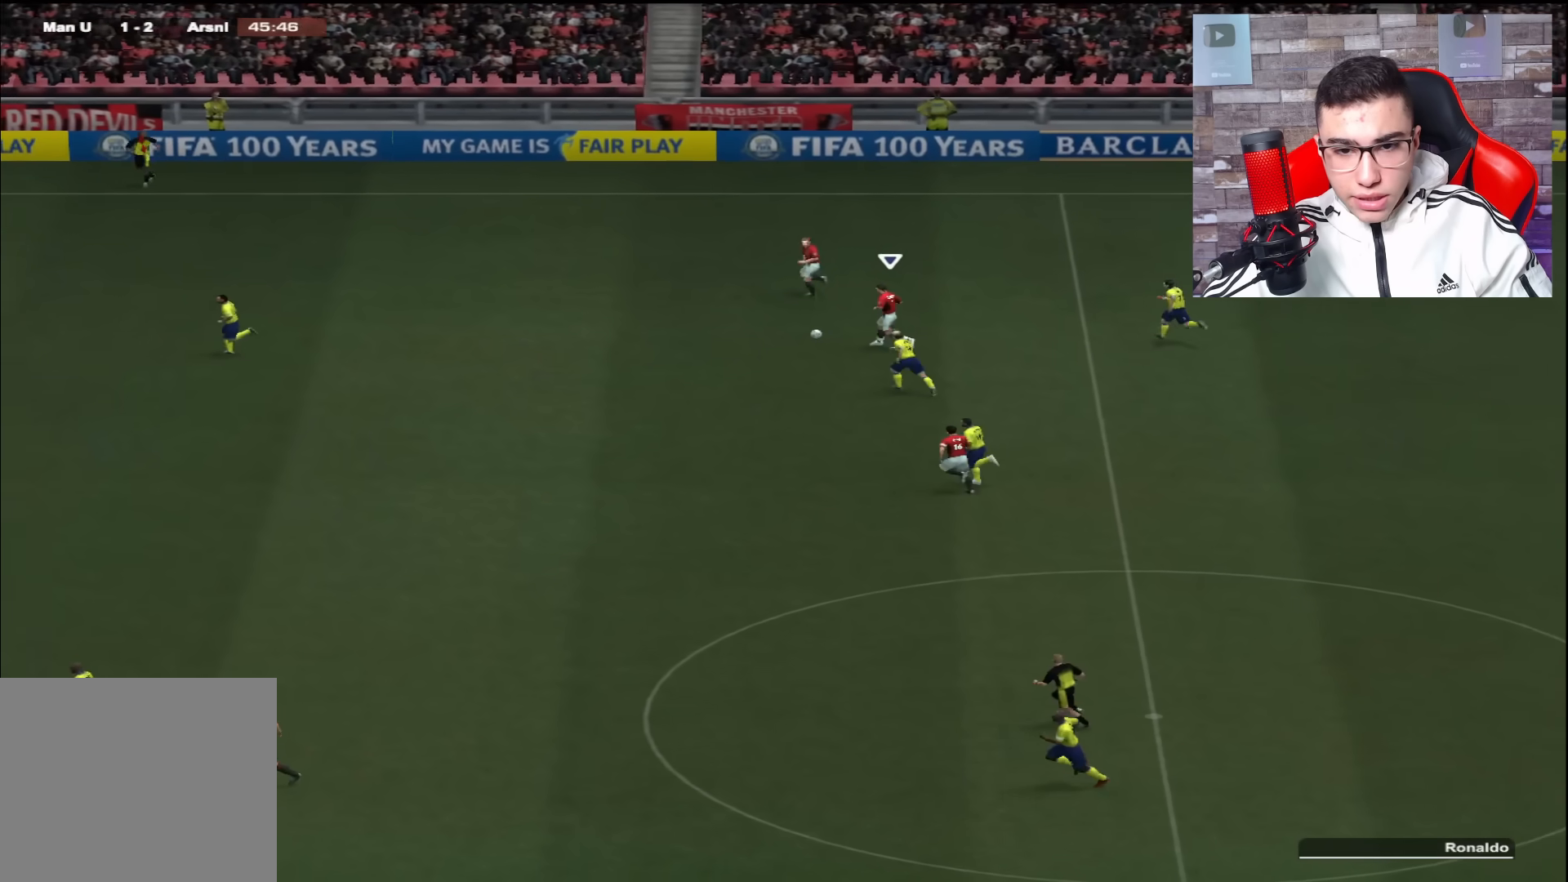
{"buttons": ["R1"], "left_stick": "left", "right_stick": "center", "events": []}
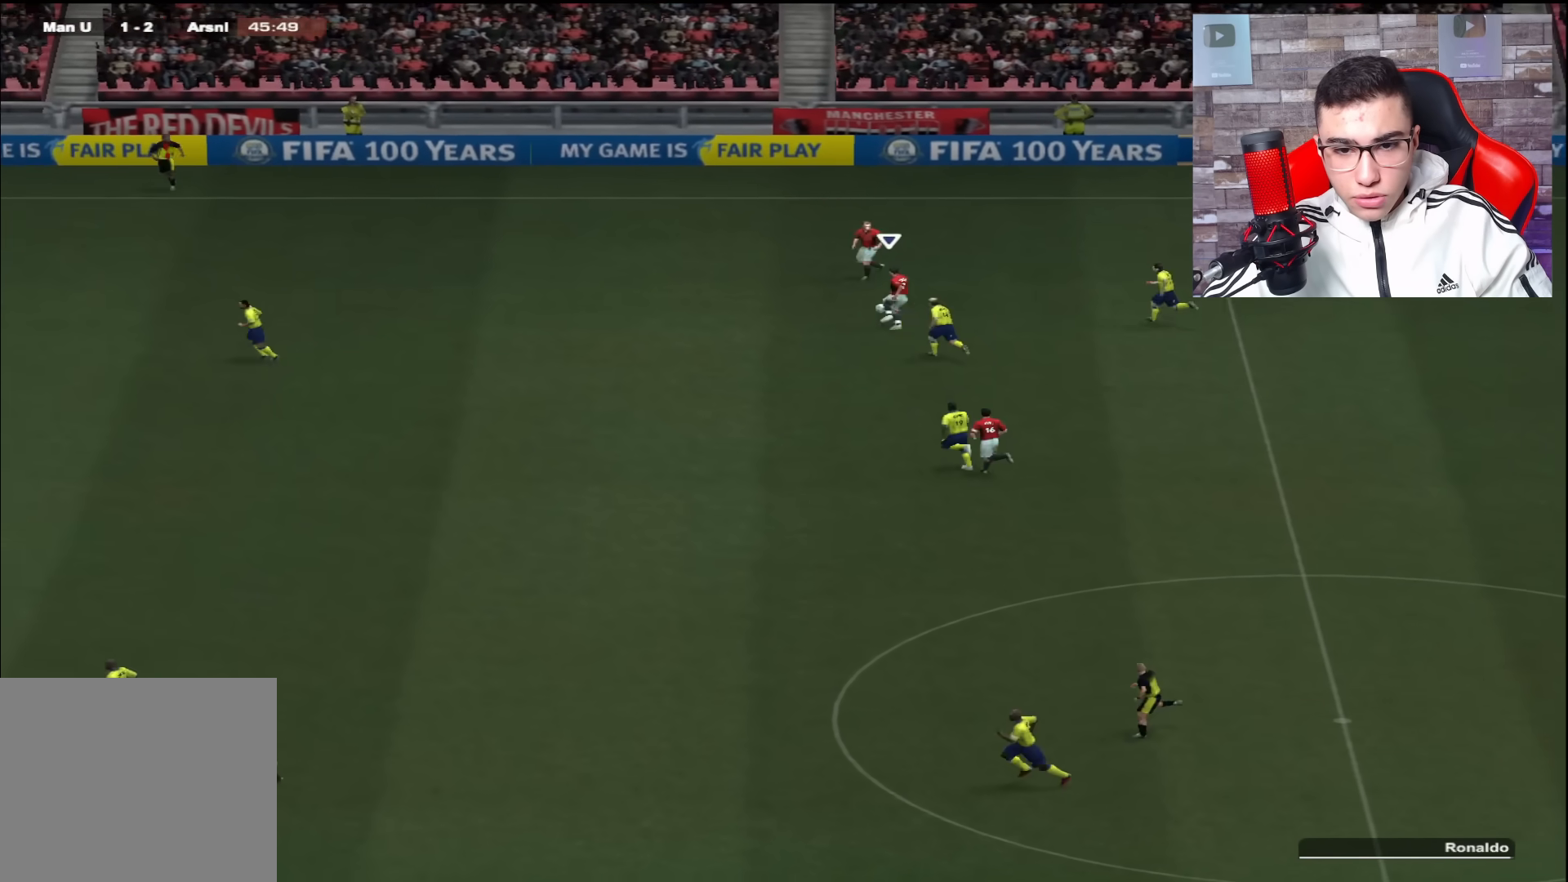
{"buttons": ["CROSS"], "left_stick": "left", "right_stick": "center", "events": [[317, "R1", "up"], [400, "CROSS", "down"]]}
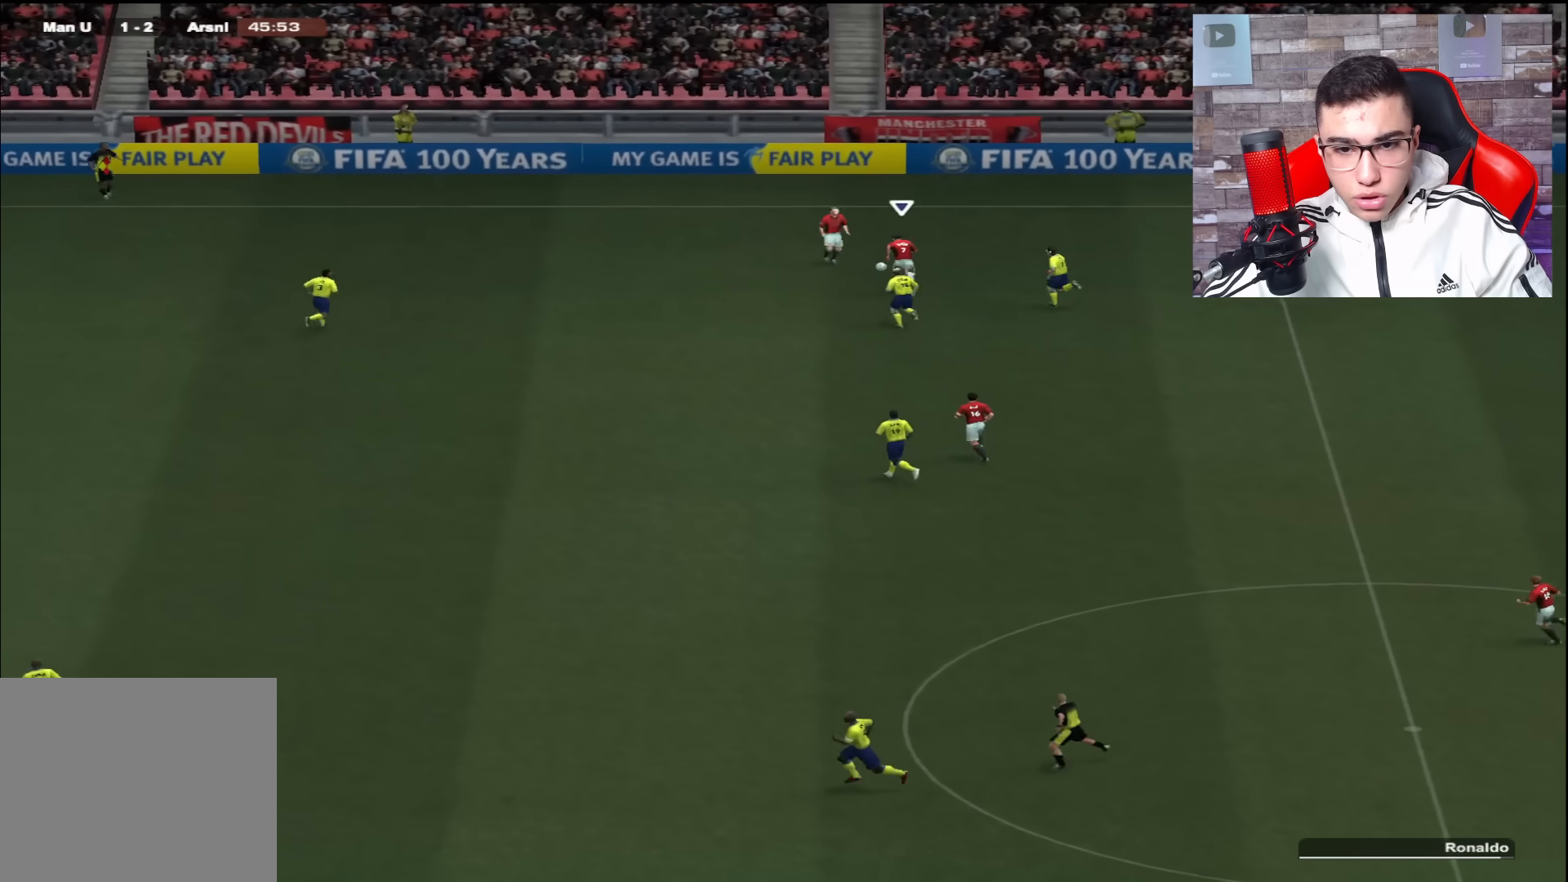
{"buttons": [], "left_stick": "down-left", "right_stick": "center", "events": [[67, "CROSS", "up"], [301, "left_stick", "down-left"]]}
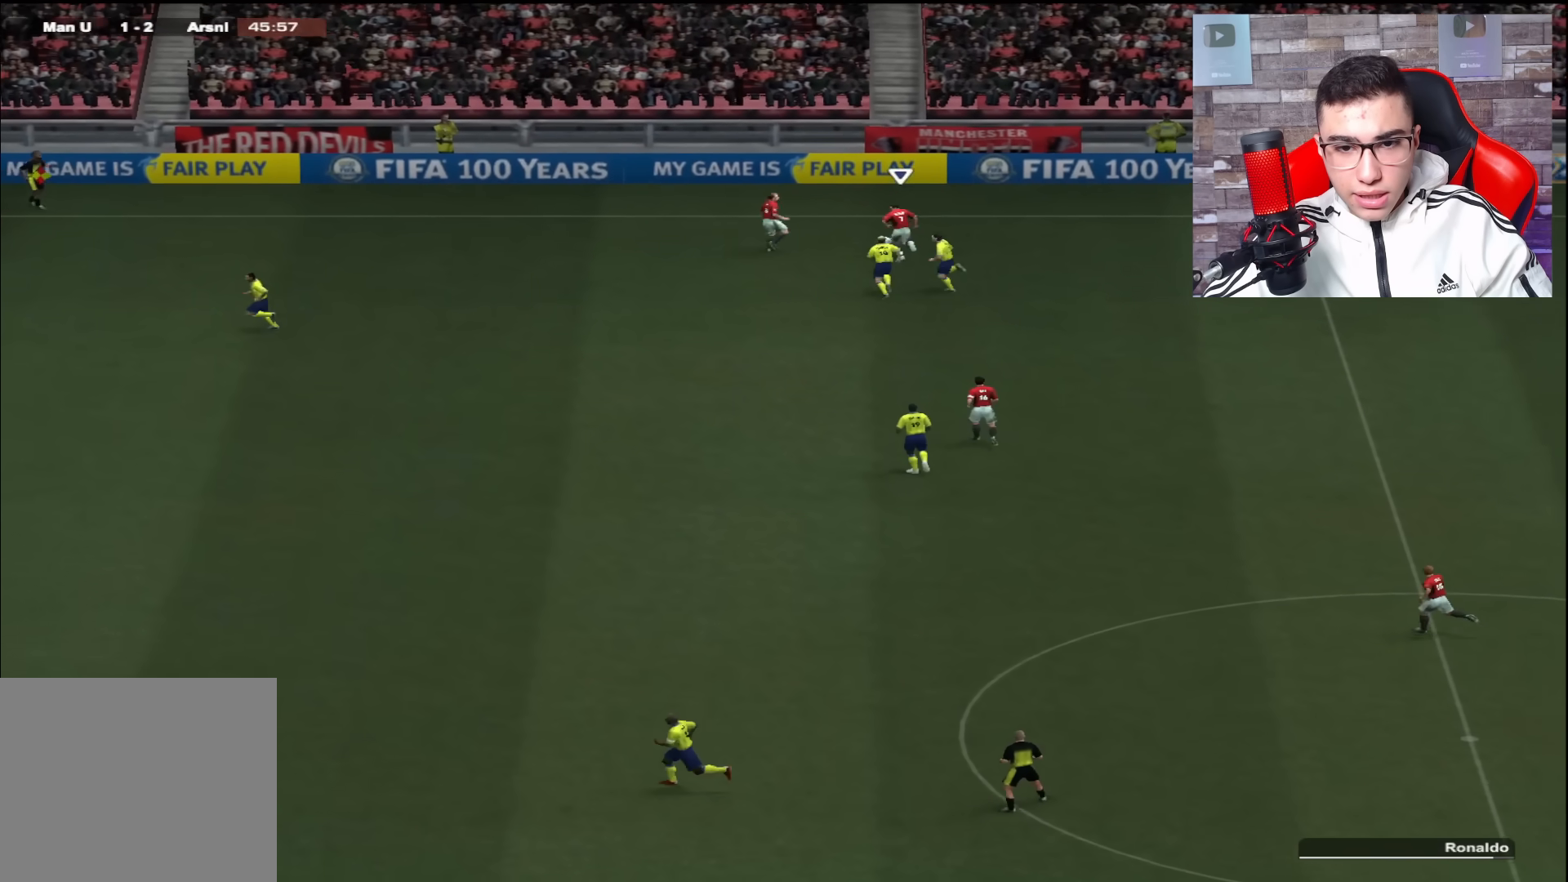
{"buttons": [], "left_stick": "down-left", "right_stick": "center", "events": []}
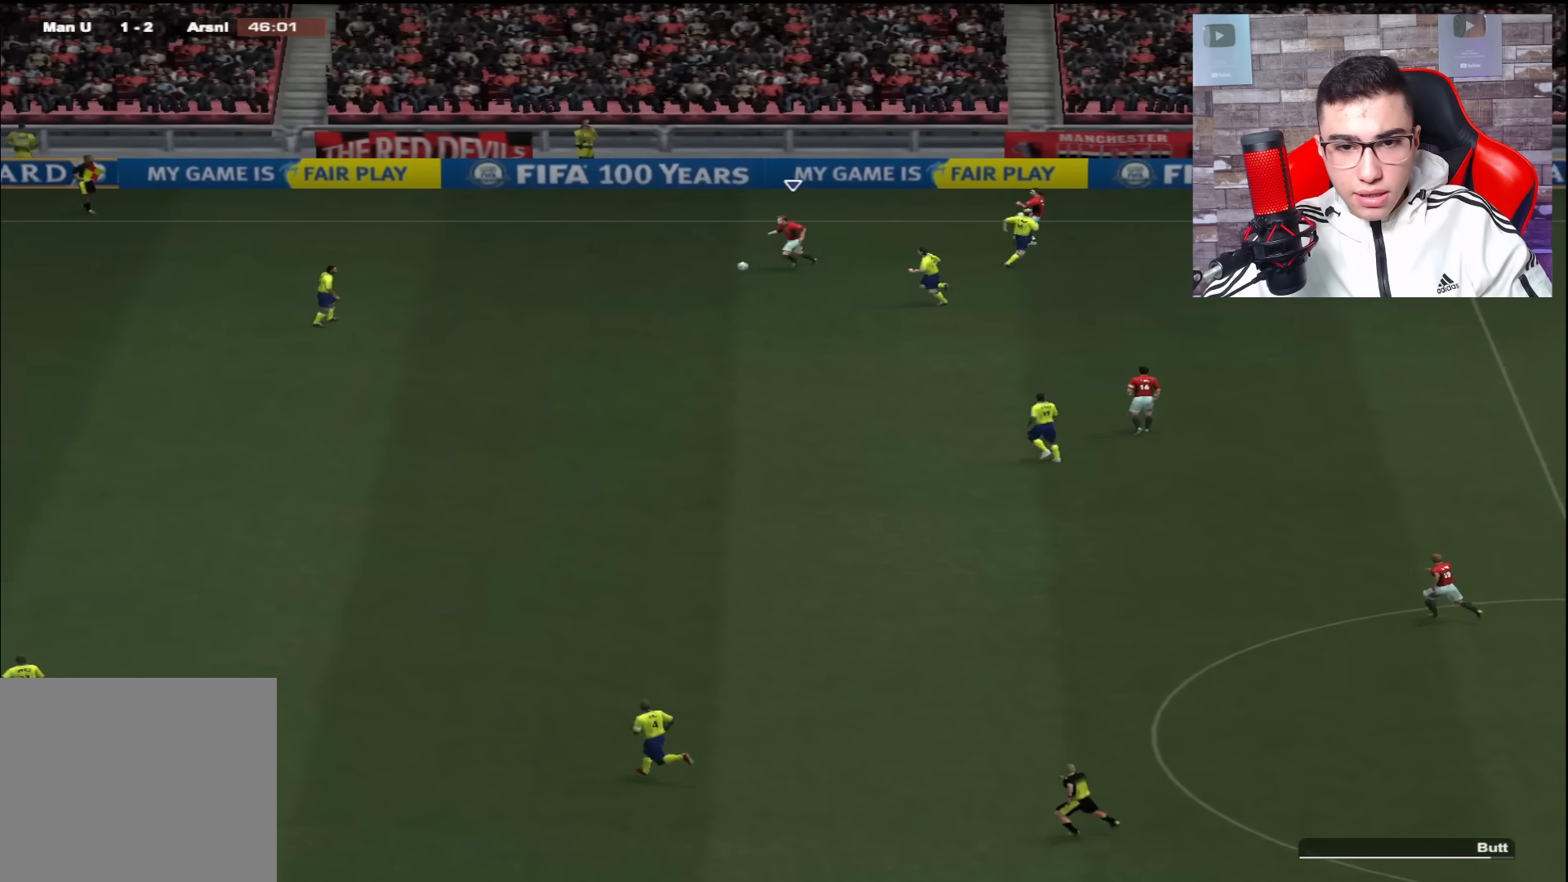
{"buttons": ["R1"], "left_stick": "down-left", "right_stick": "center", "events": [[501, "R1", "down"]]}
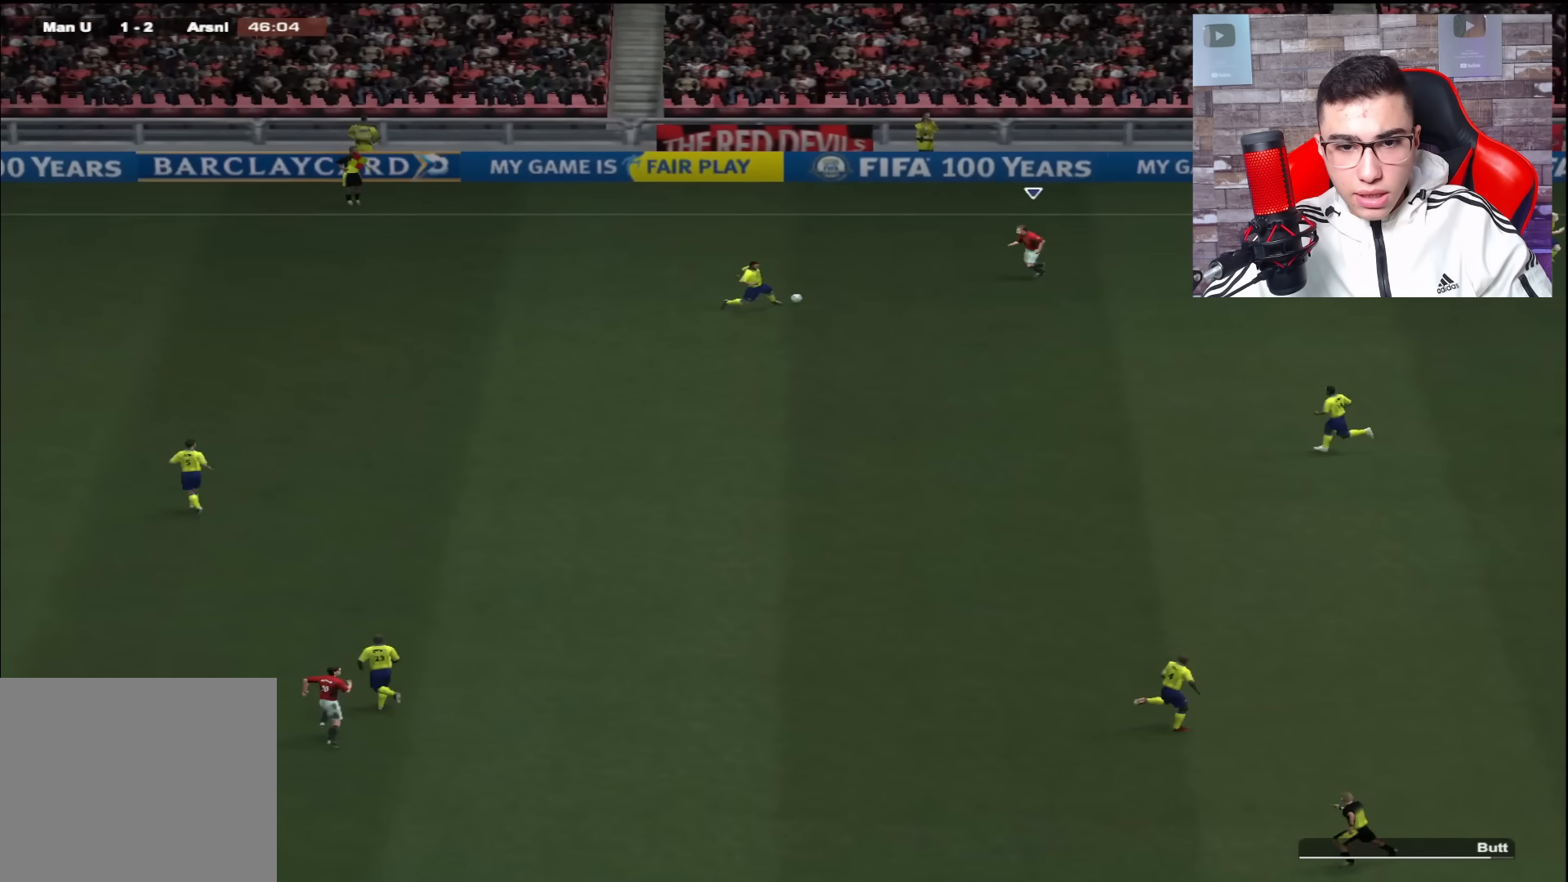
{"buttons": ["SQUARE", "R1"], "left_stick": "down-left", "right_stick": "center", "events": [[350, "SQUARE", "down"]]}
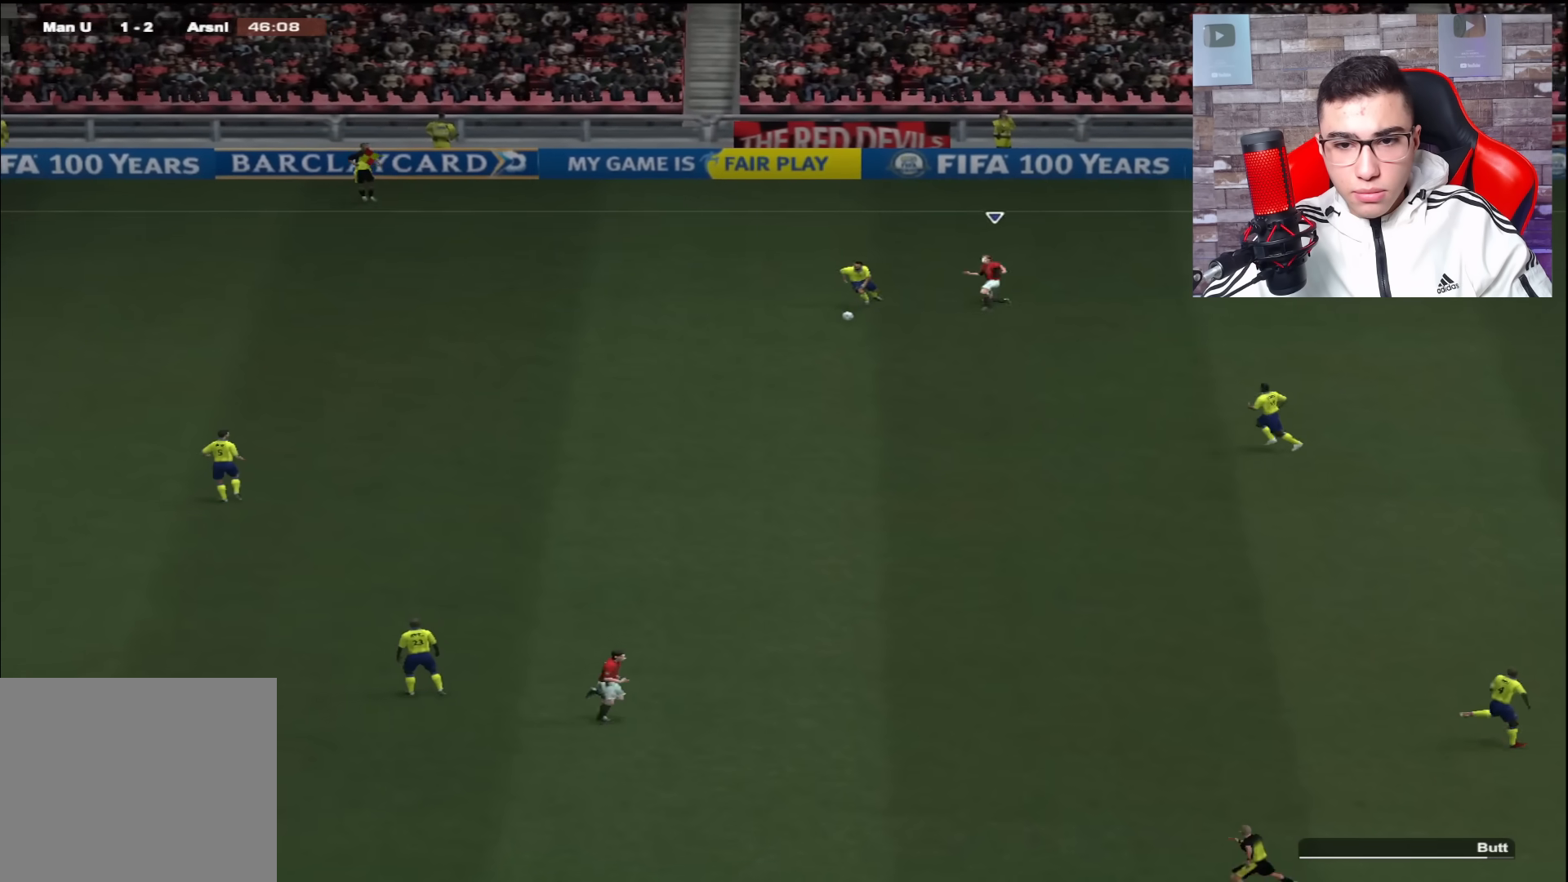
{"buttons": ["R1"], "left_stick": "down-left", "right_stick": "center", "events": [[50, "SQUARE", "up"]]}
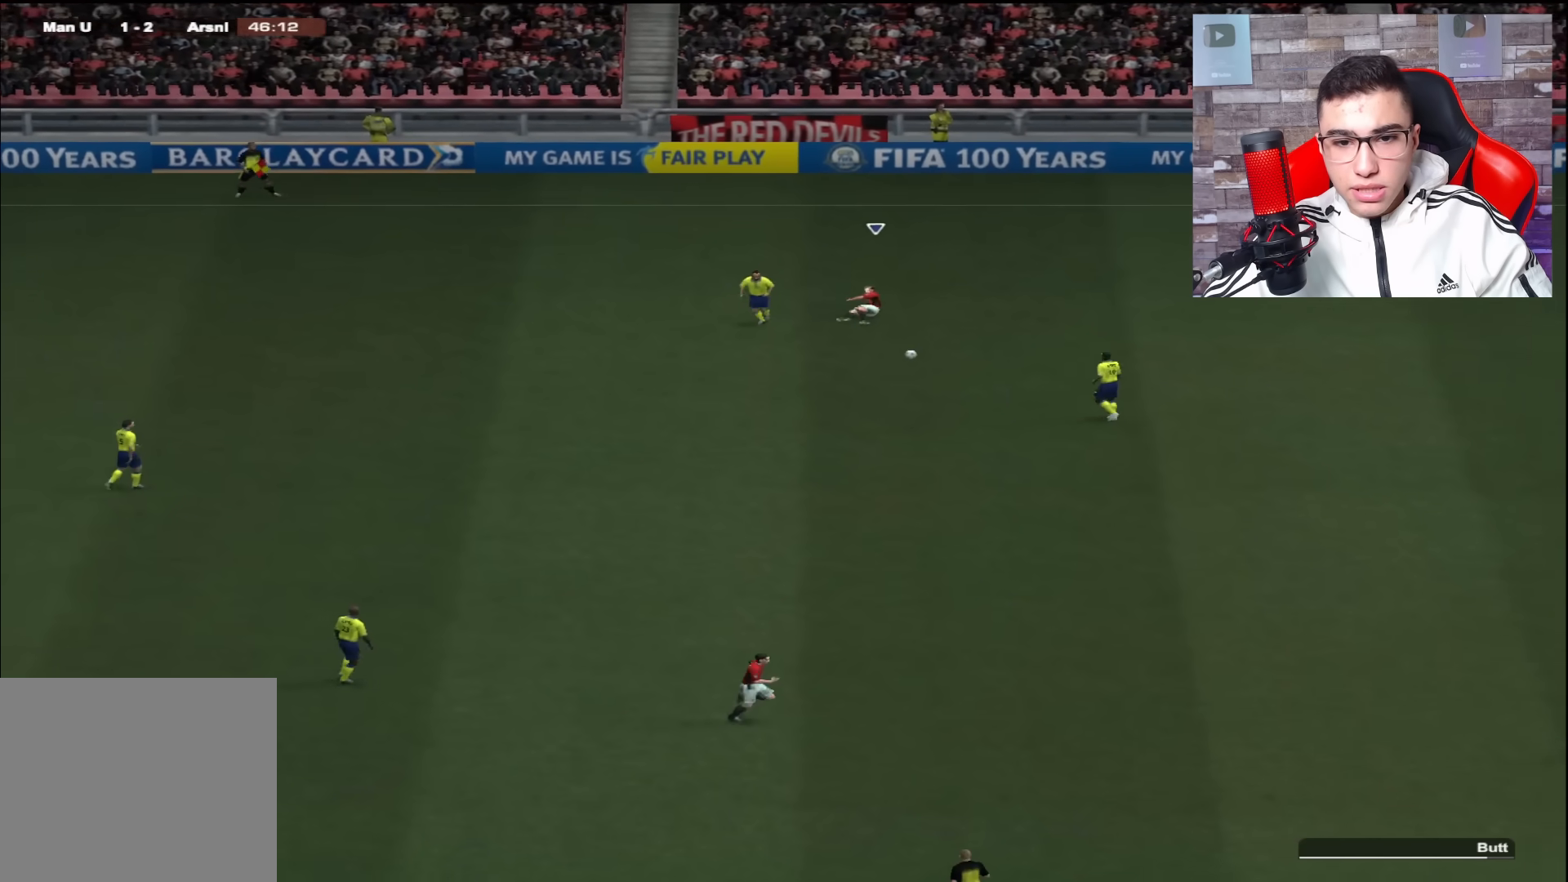
{"buttons": ["R1"], "left_stick": "down", "right_stick": "center", "events": [[267, "left_stick", "down"], [317, "L1", "down"], [450, "R1", "up"], [467, "L1", "up"], [467, "R1", "down"]]}
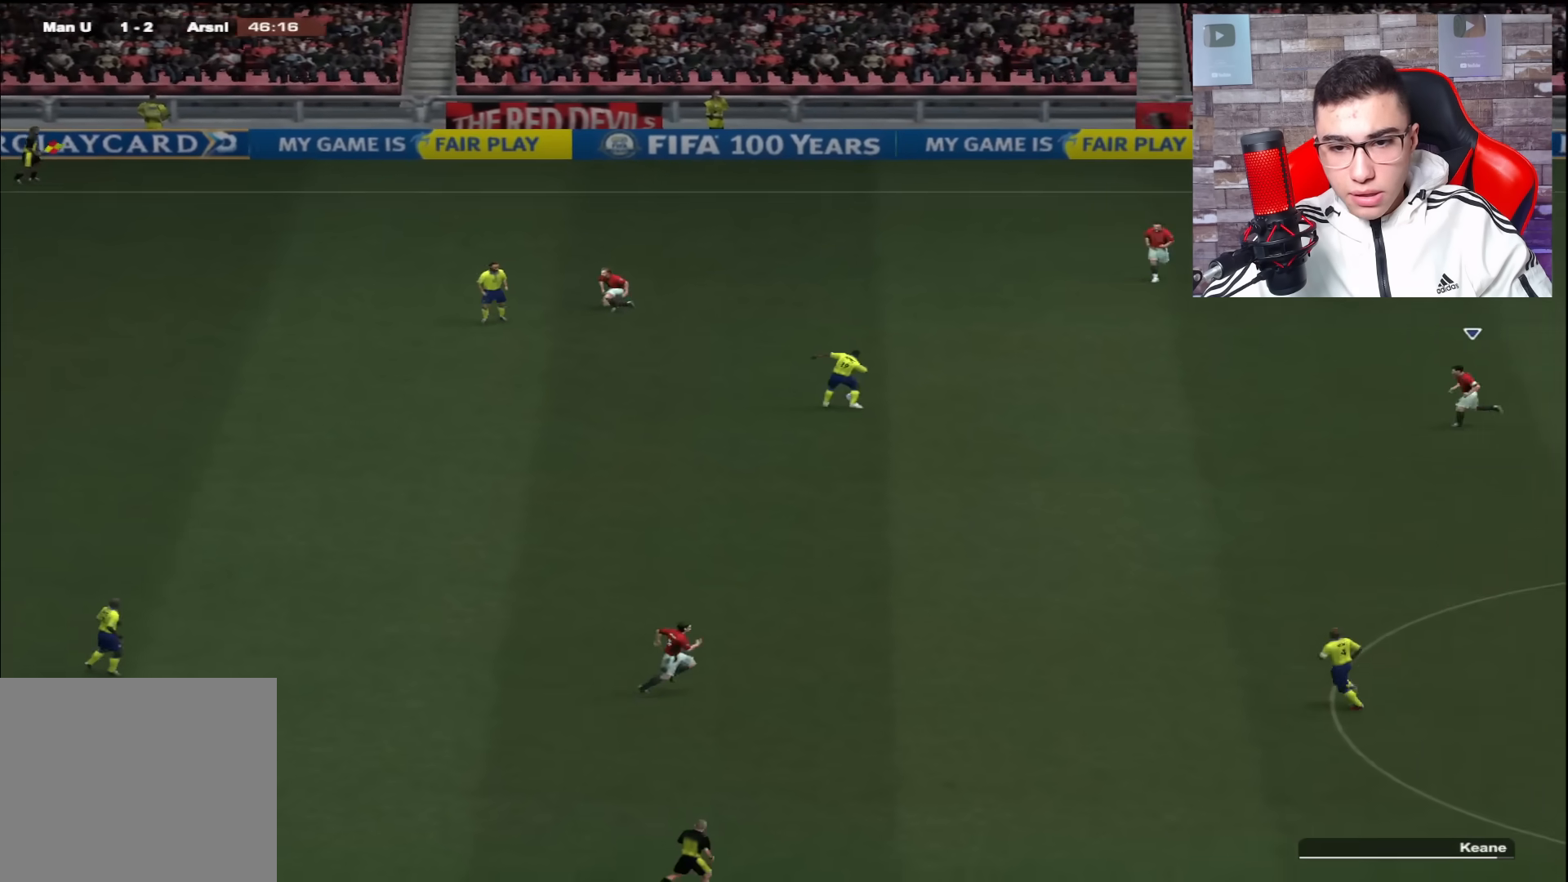
{"buttons": ["L2", "R1"], "left_stick": "up", "right_stick": "center", "events": [[117, "CROSS", "down"], [167, "L2", "down"], [201, "left_stick", "up"], [234, "CROSS", "up"]]}
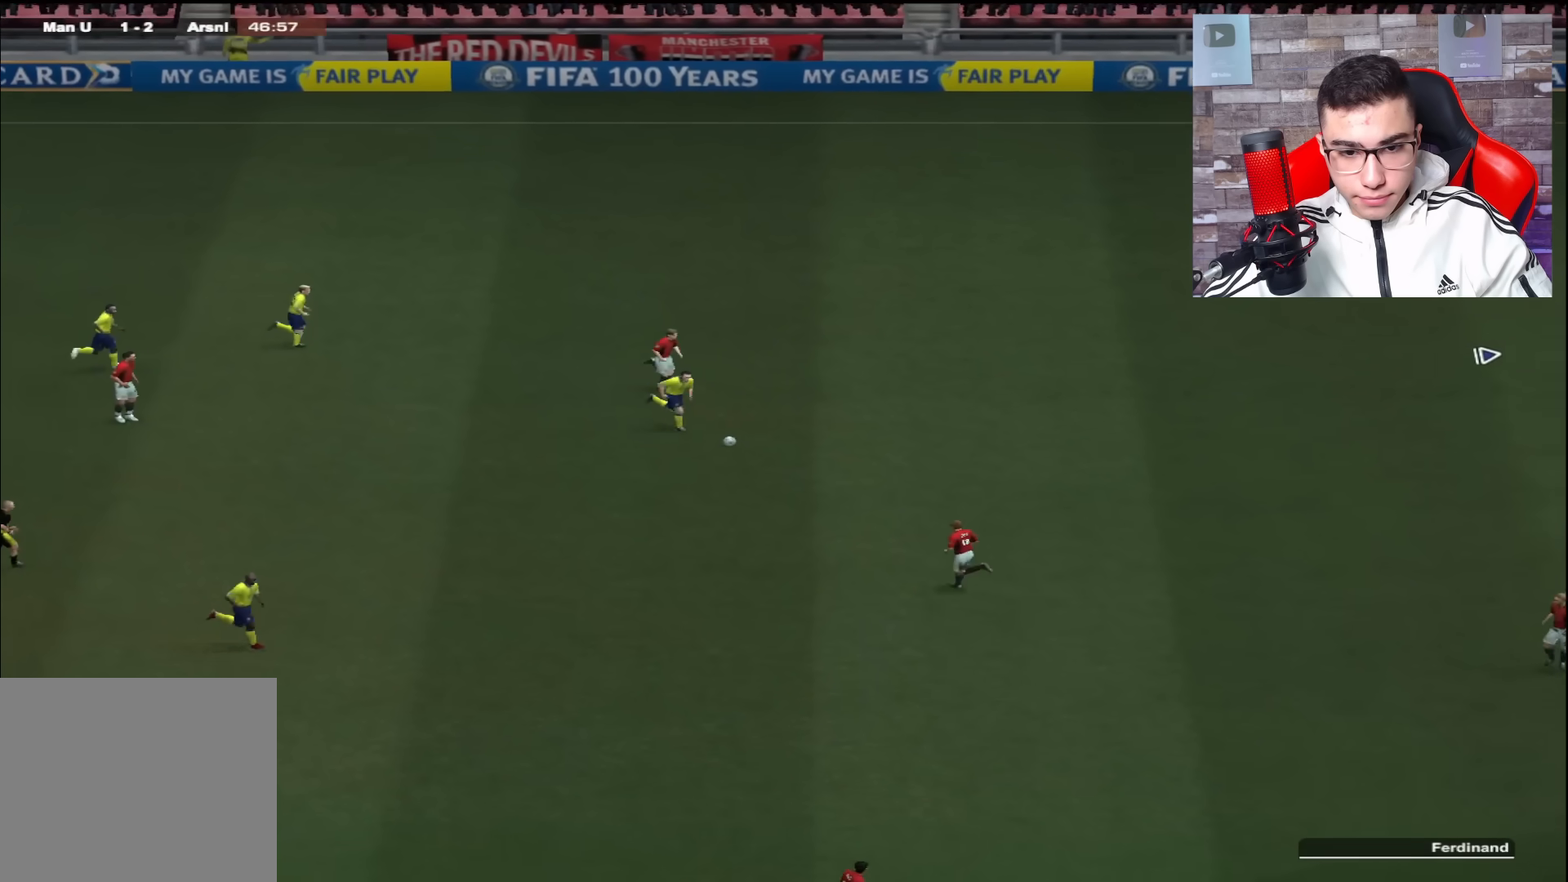
{"buttons": ["L2", "R1"], "left_stick": "up-right", "right_stick": "center", "events": [[167, "CROSS", "down"], [317, "CROSS", "up"], [334, "left_stick", "up-right"]]}
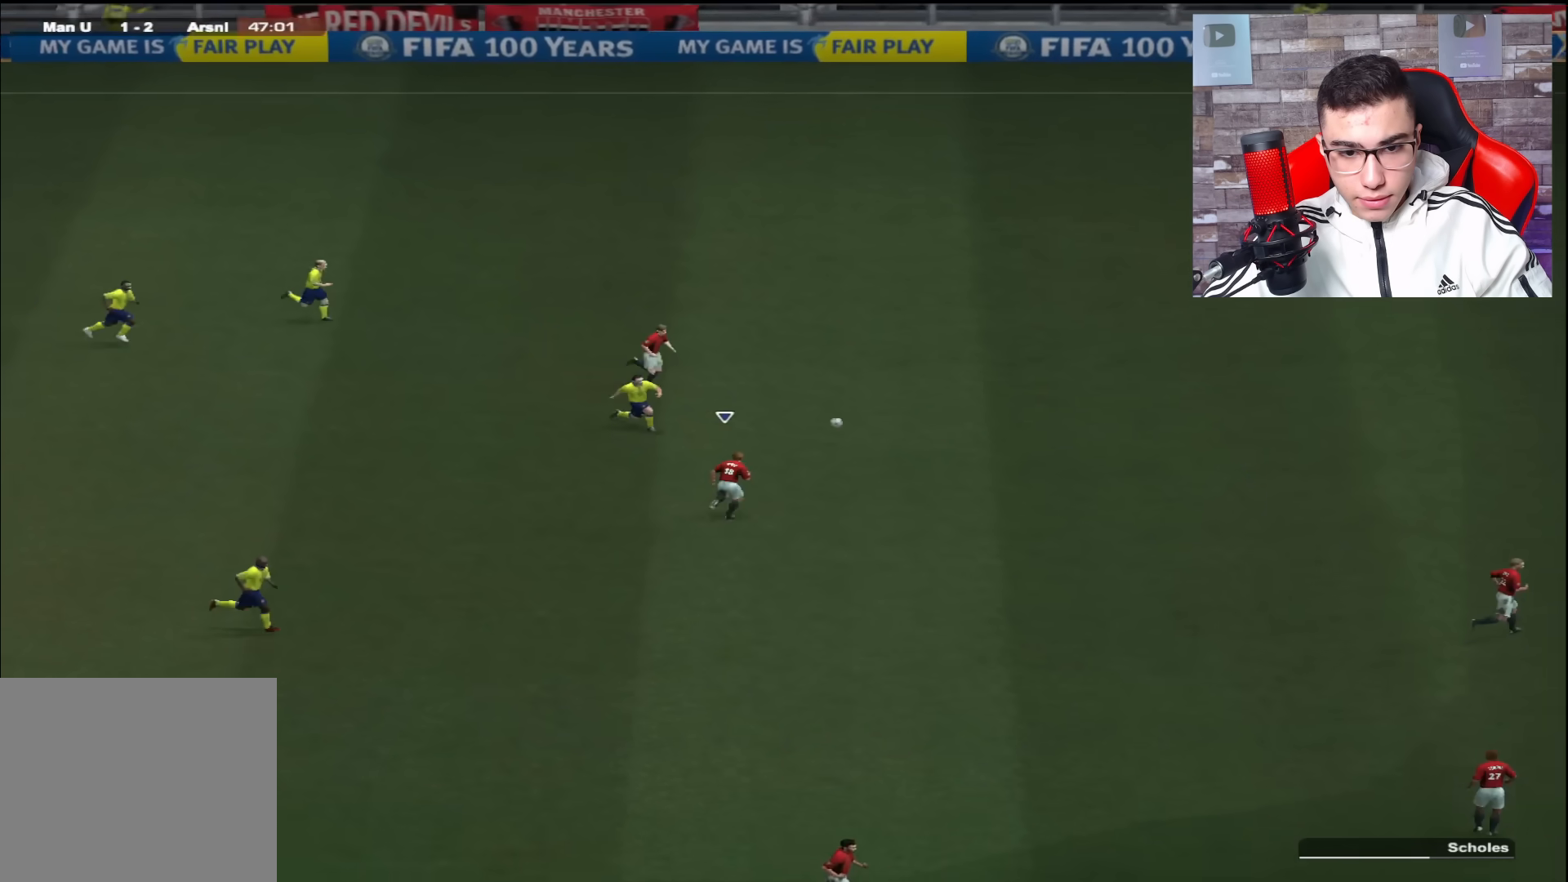
{"buttons": ["L2", "R1"], "left_stick": "up-right", "right_stick": "center", "events": [[251, "L1", "down"], [317, "CROSS", "down"], [317, "left_stick", "up"], [367, "CROSS", "up"], [367, "L1", "up"], [434, "left_stick", "up-right"]]}
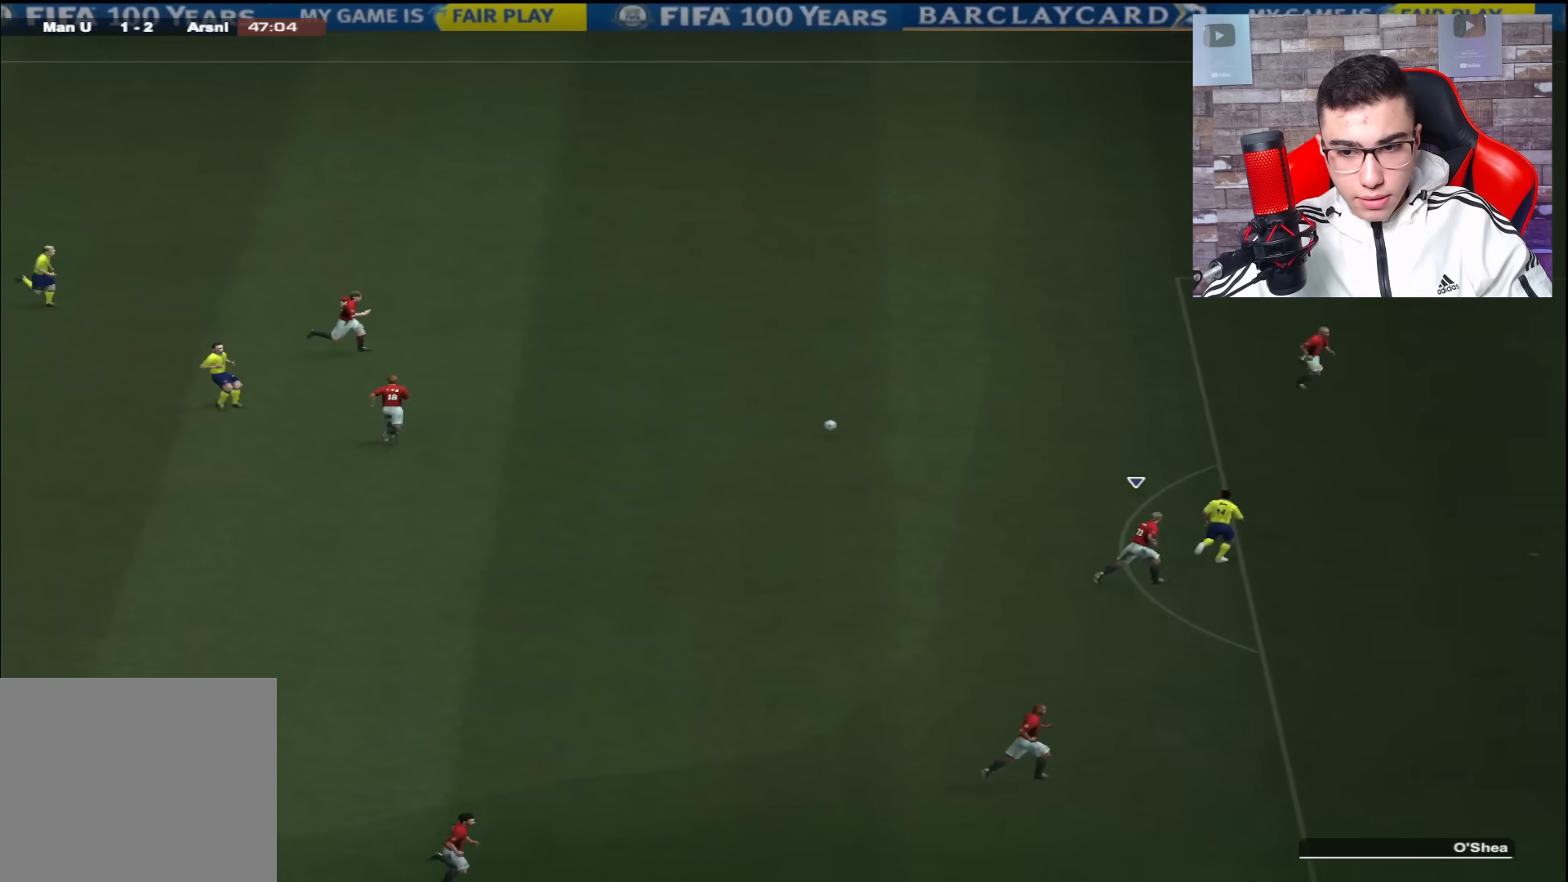
{"buttons": ["L2", "R1"], "left_stick": "up-right", "right_stick": "center", "events": []}
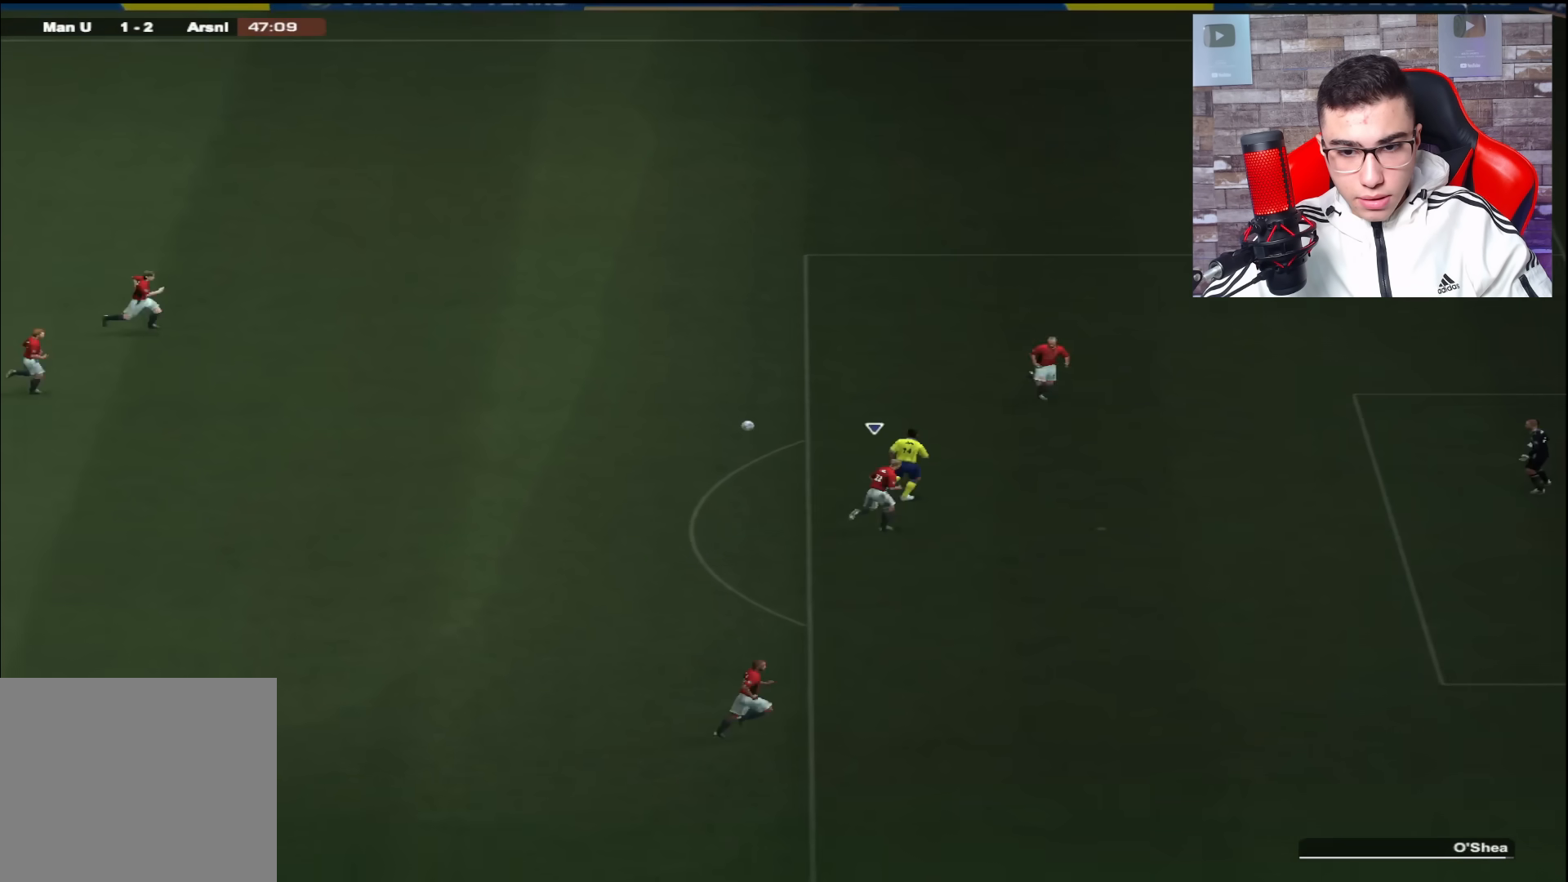
{"buttons": ["L2", "R1"], "left_stick": "up", "right_stick": "center", "events": [[284, "left_stick", "up"]]}
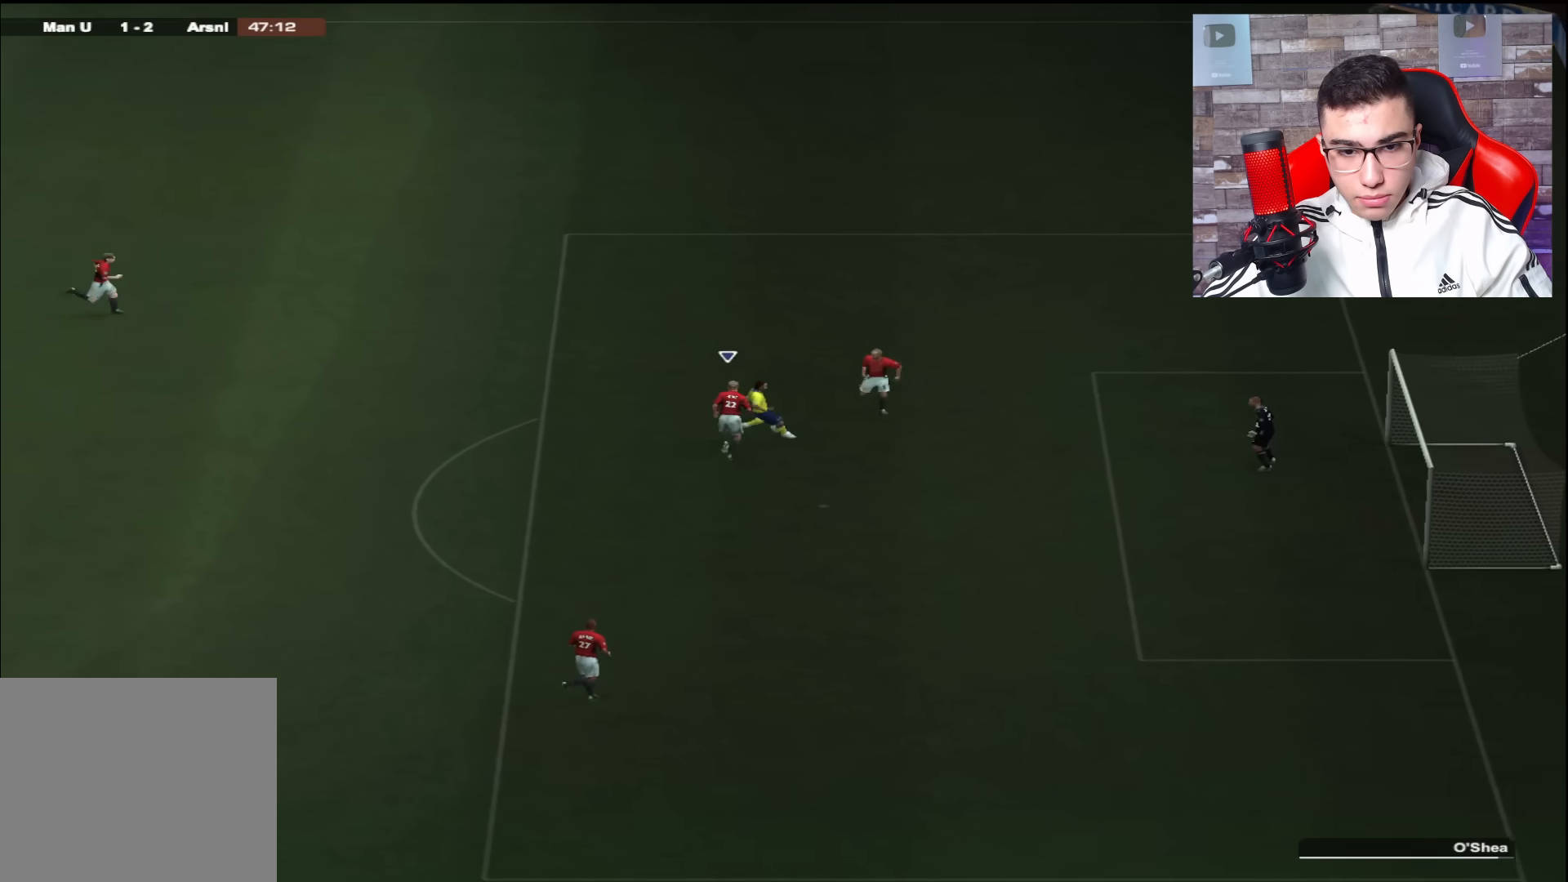
{"buttons": ["L2", "R1"], "left_stick": "up-right", "right_stick": "center", "events": [[484, "left_stick", "up-right"]]}
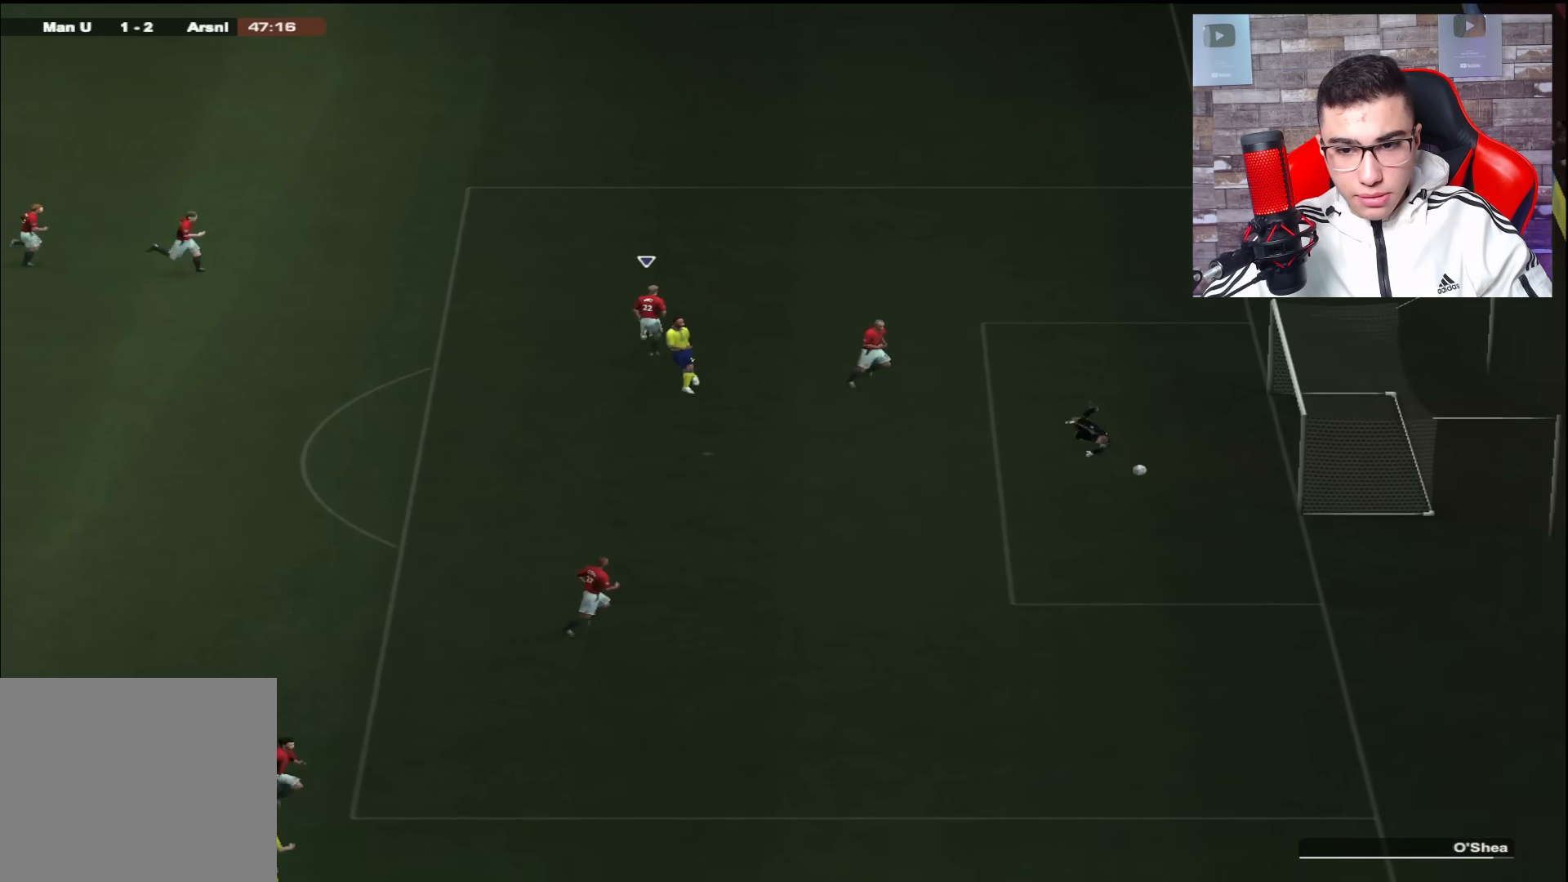
{"buttons": ["L2", "R1"], "left_stick": "up-right", "right_stick": "center", "events": []}
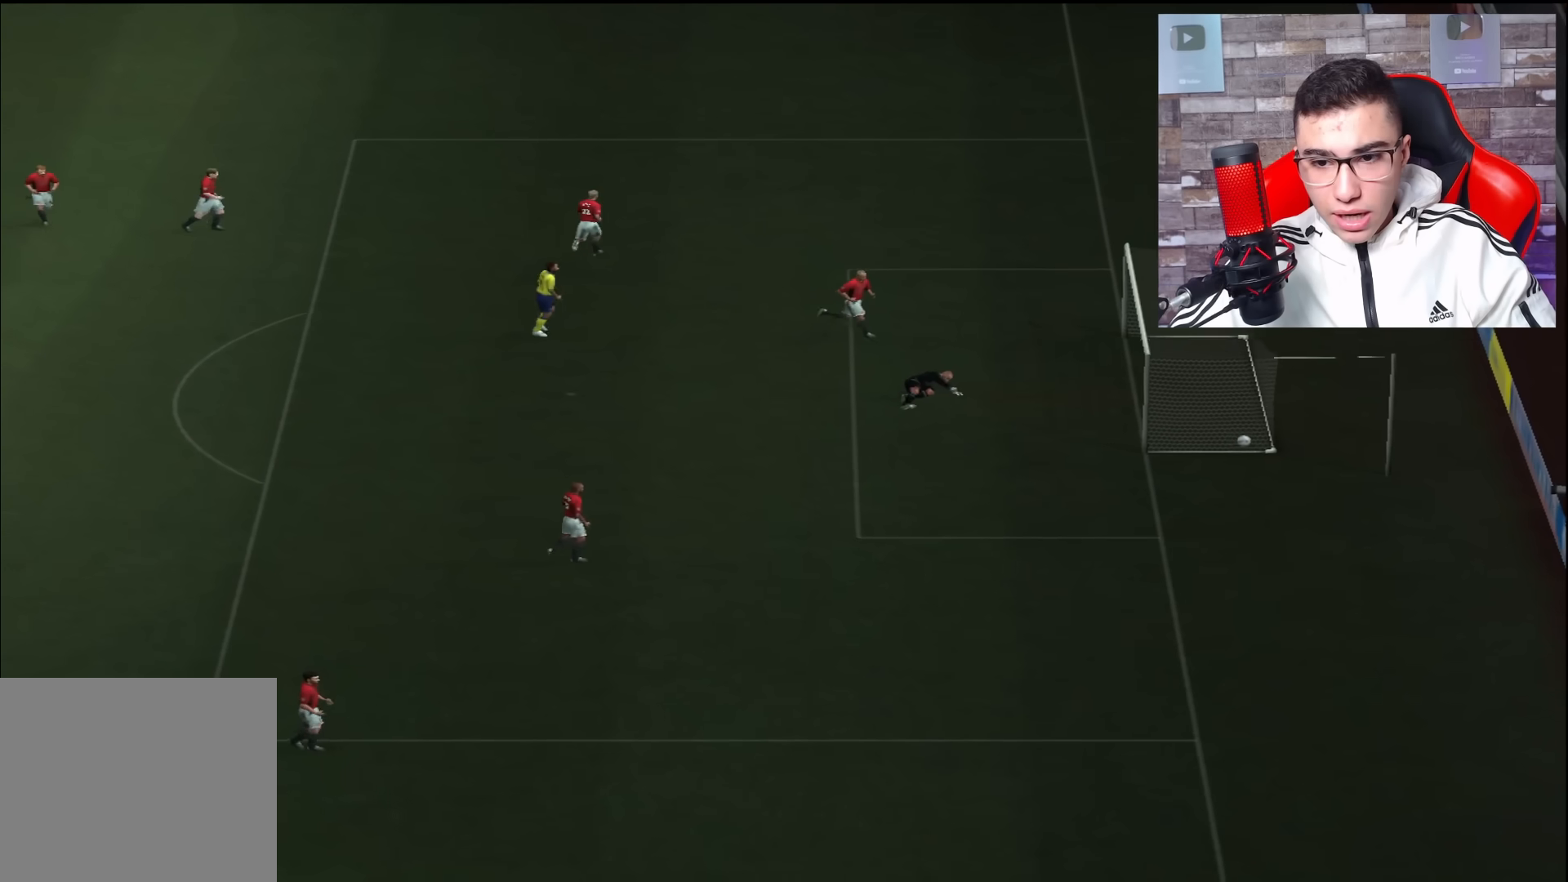
{"buttons": ["R1"], "left_stick": "center", "right_stick": "center", "events": [[133, "left_stick", "center"], [200, "L2", "up"]]}
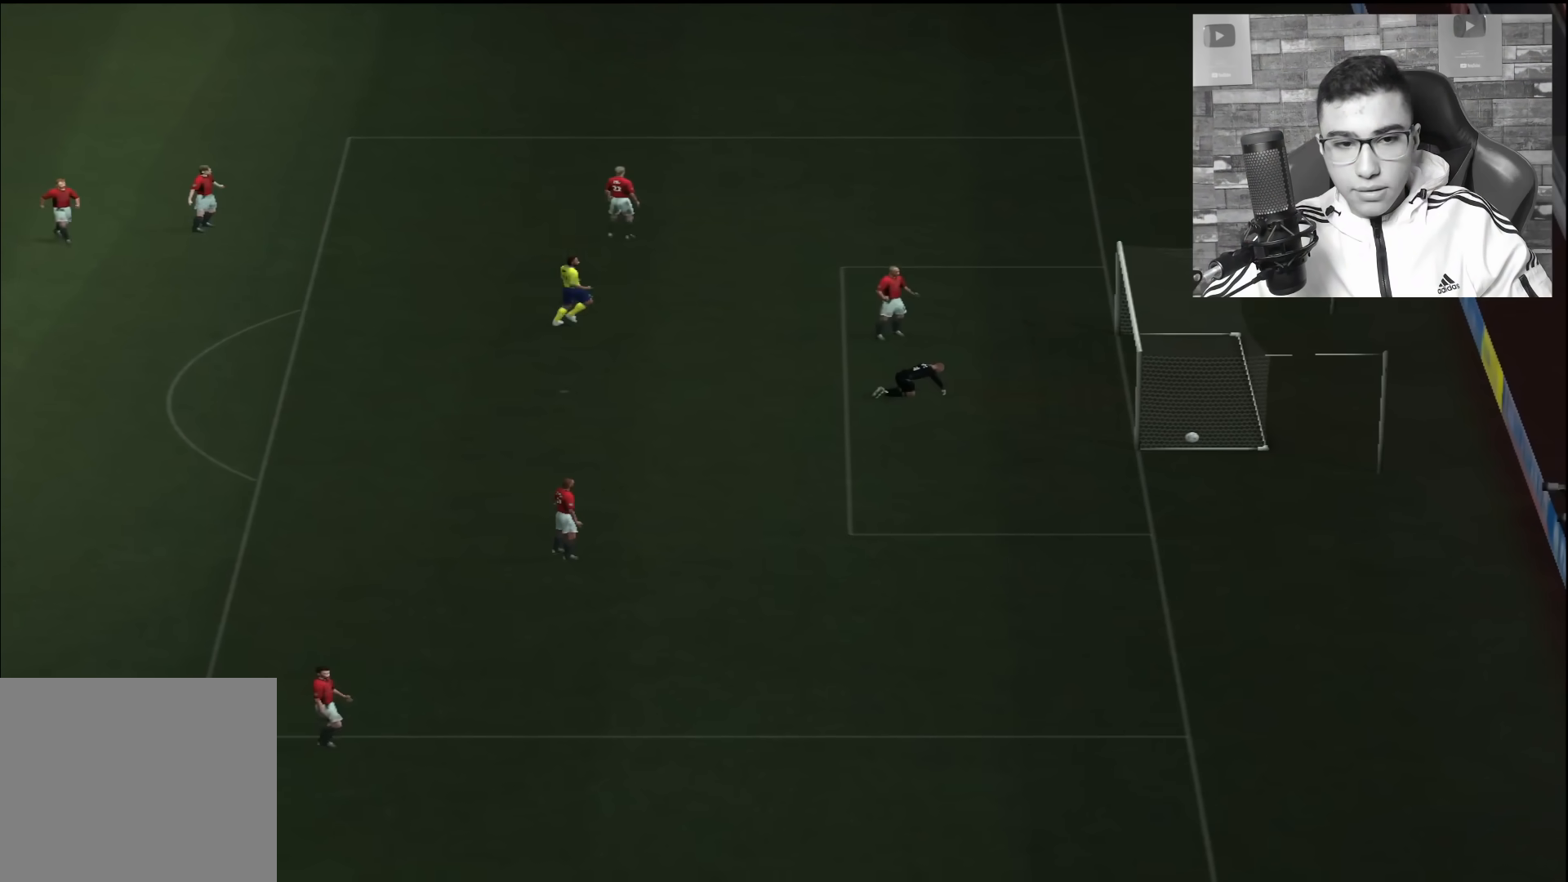
{"buttons": ["R1"], "left_stick": "center", "right_stick": "center", "events": []}
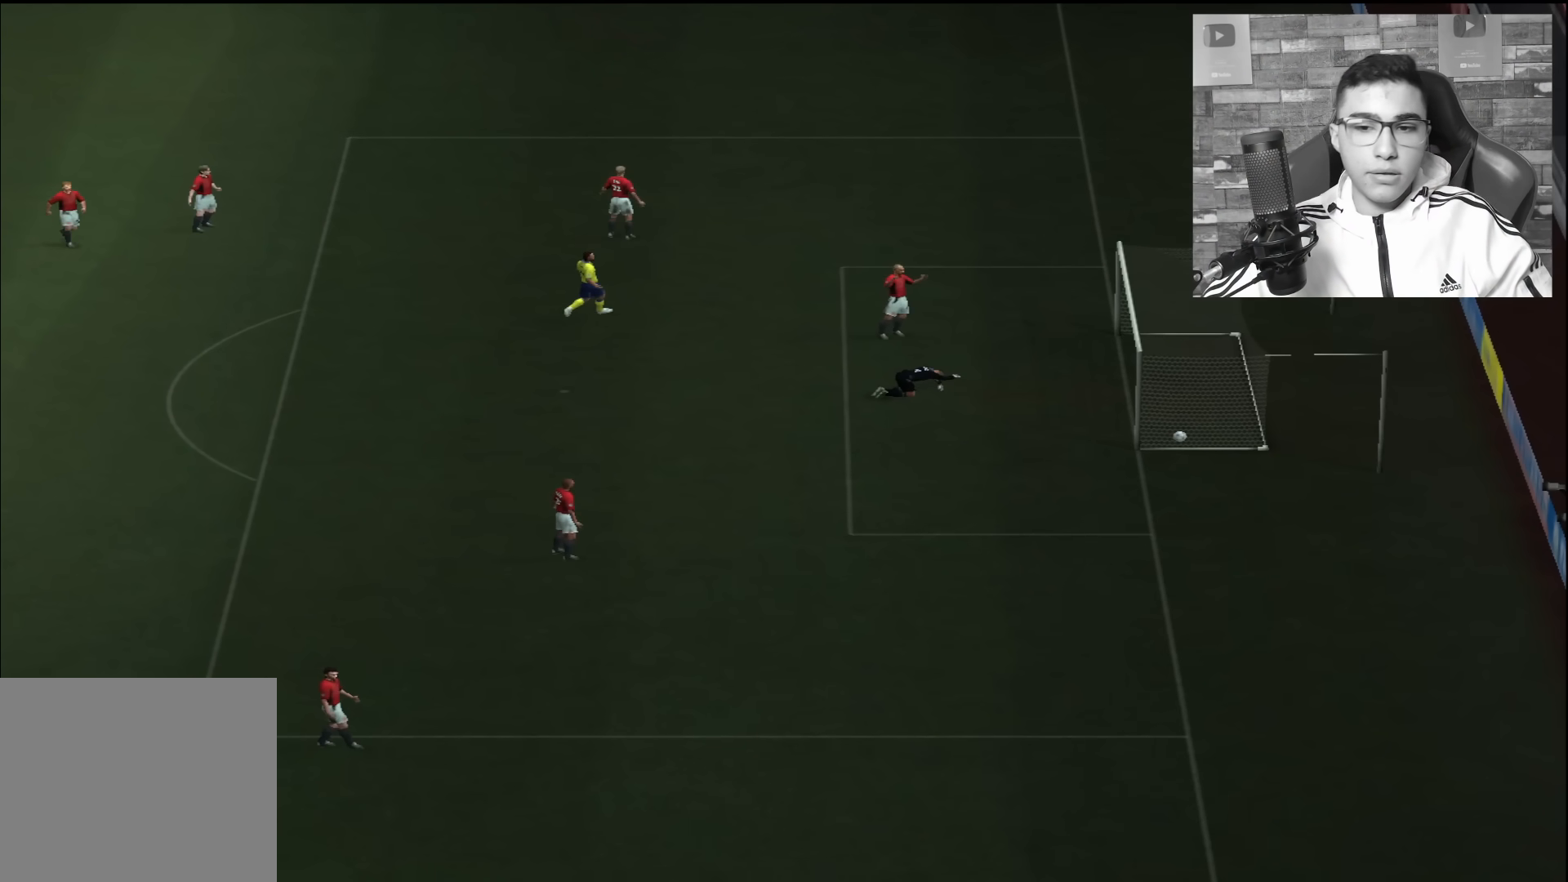
{"buttons": [], "left_stick": "center", "right_stick": "center", "events": [[167, "R1", "up"]]}